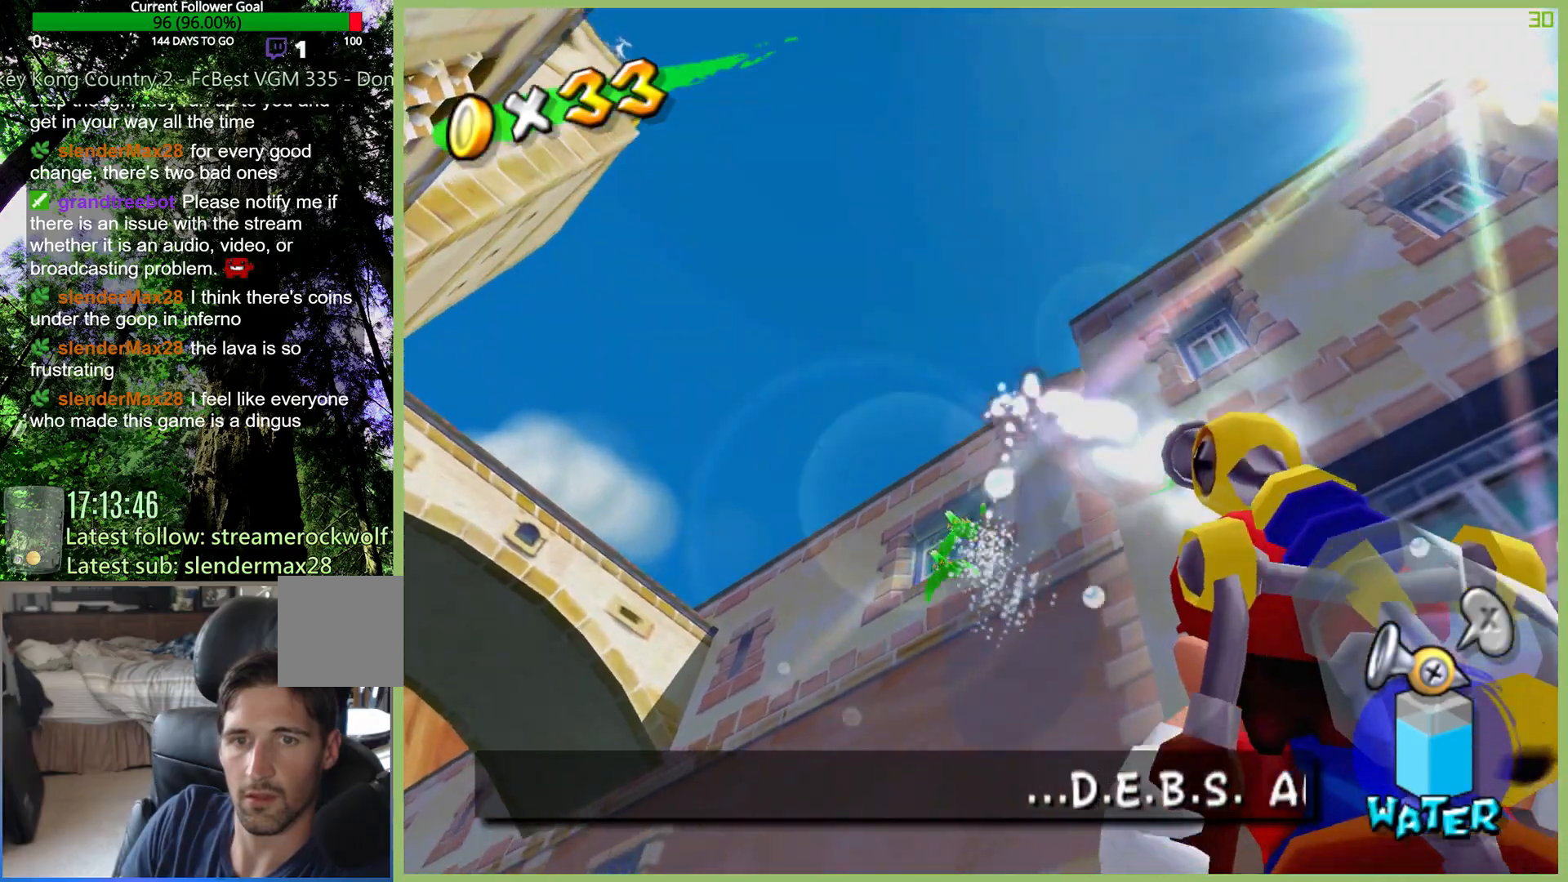
Gameplay with a controller (Xbox layout); each line is a JSON object with the inputs held at the frame after it. "button_events" lists button changes between this image and that frame as [ms after this image, input, new state], when the widget could be followed in between (sticks are given only as held states). Not read: DPAD_DOWN DPAD_LEFT DPAD_UP L3 R3.
{"buttons": ["R2"], "left_stick": "center", "right_stick": "center", "button_events": []}
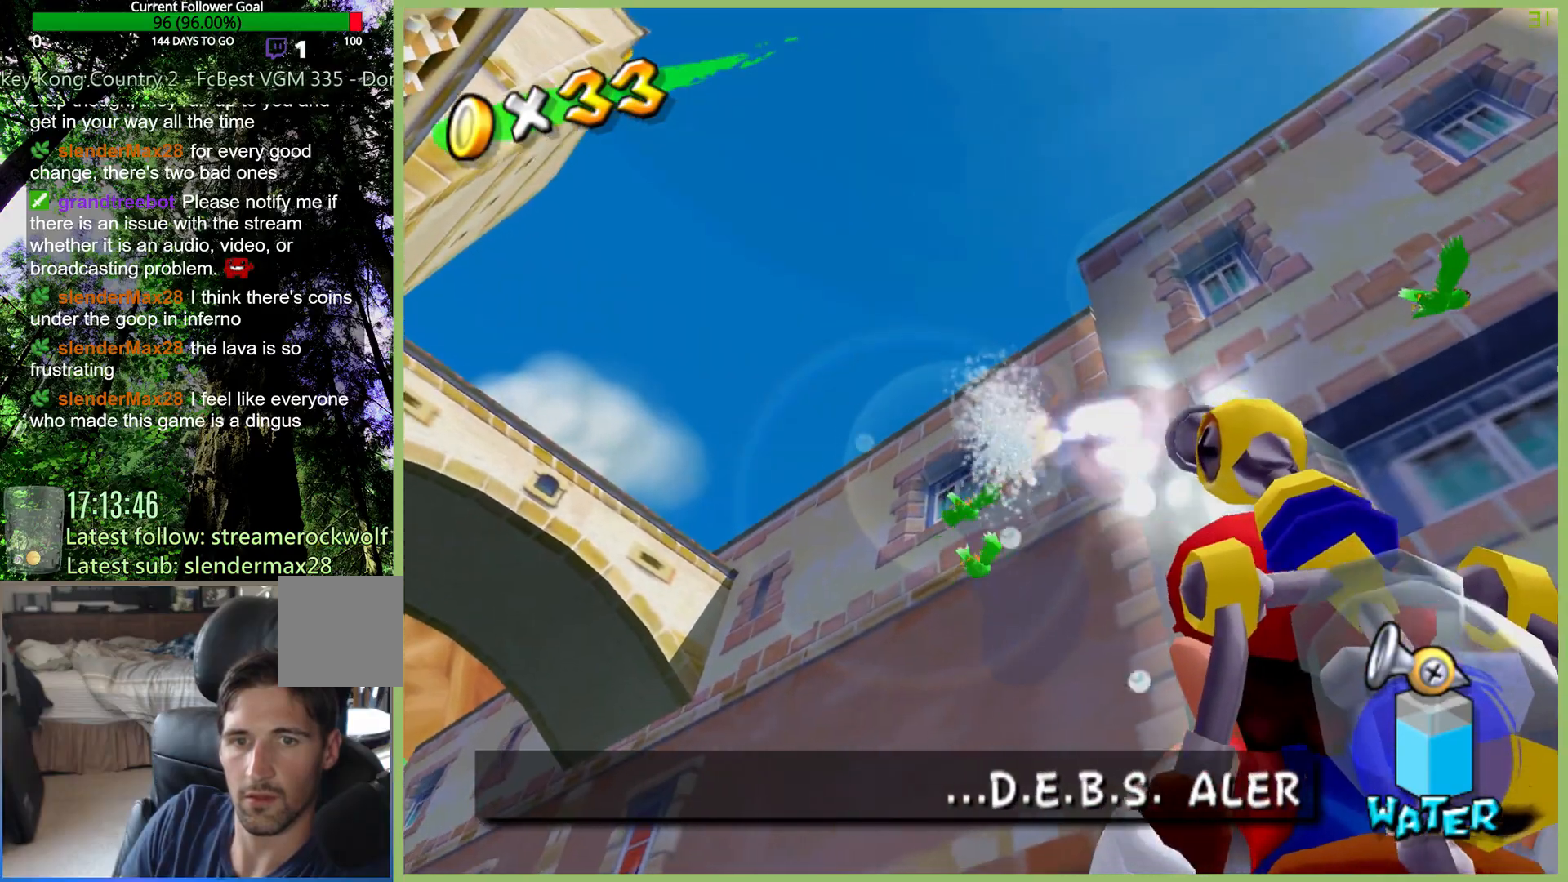
{"buttons": ["R2"], "left_stick": "center", "right_stick": "center", "button_events": []}
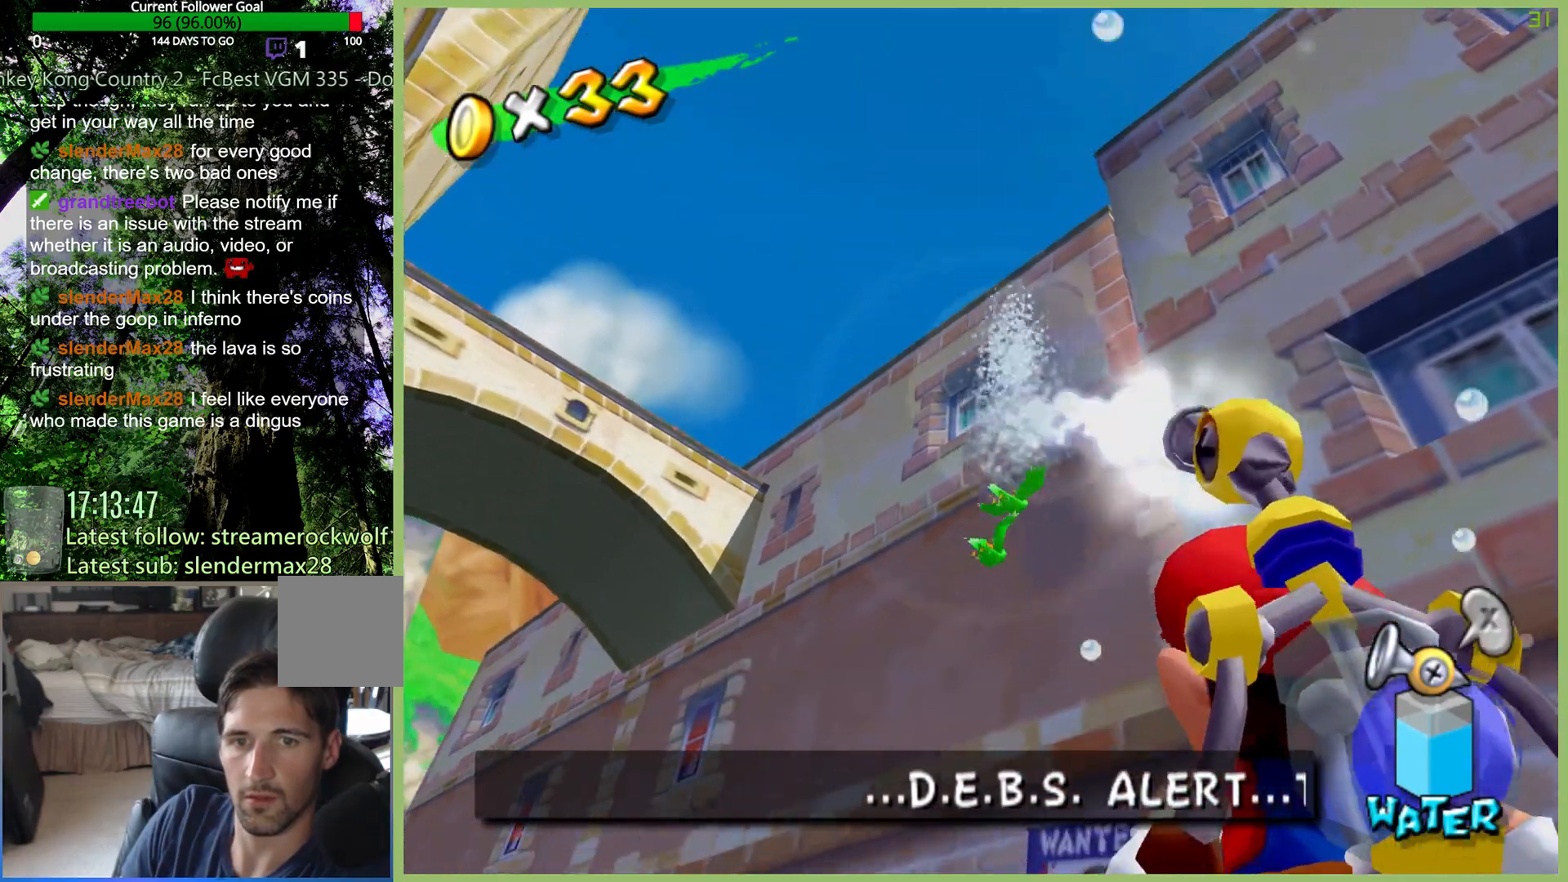
{"buttons": ["R2"], "left_stick": "center", "right_stick": "center", "button_events": []}
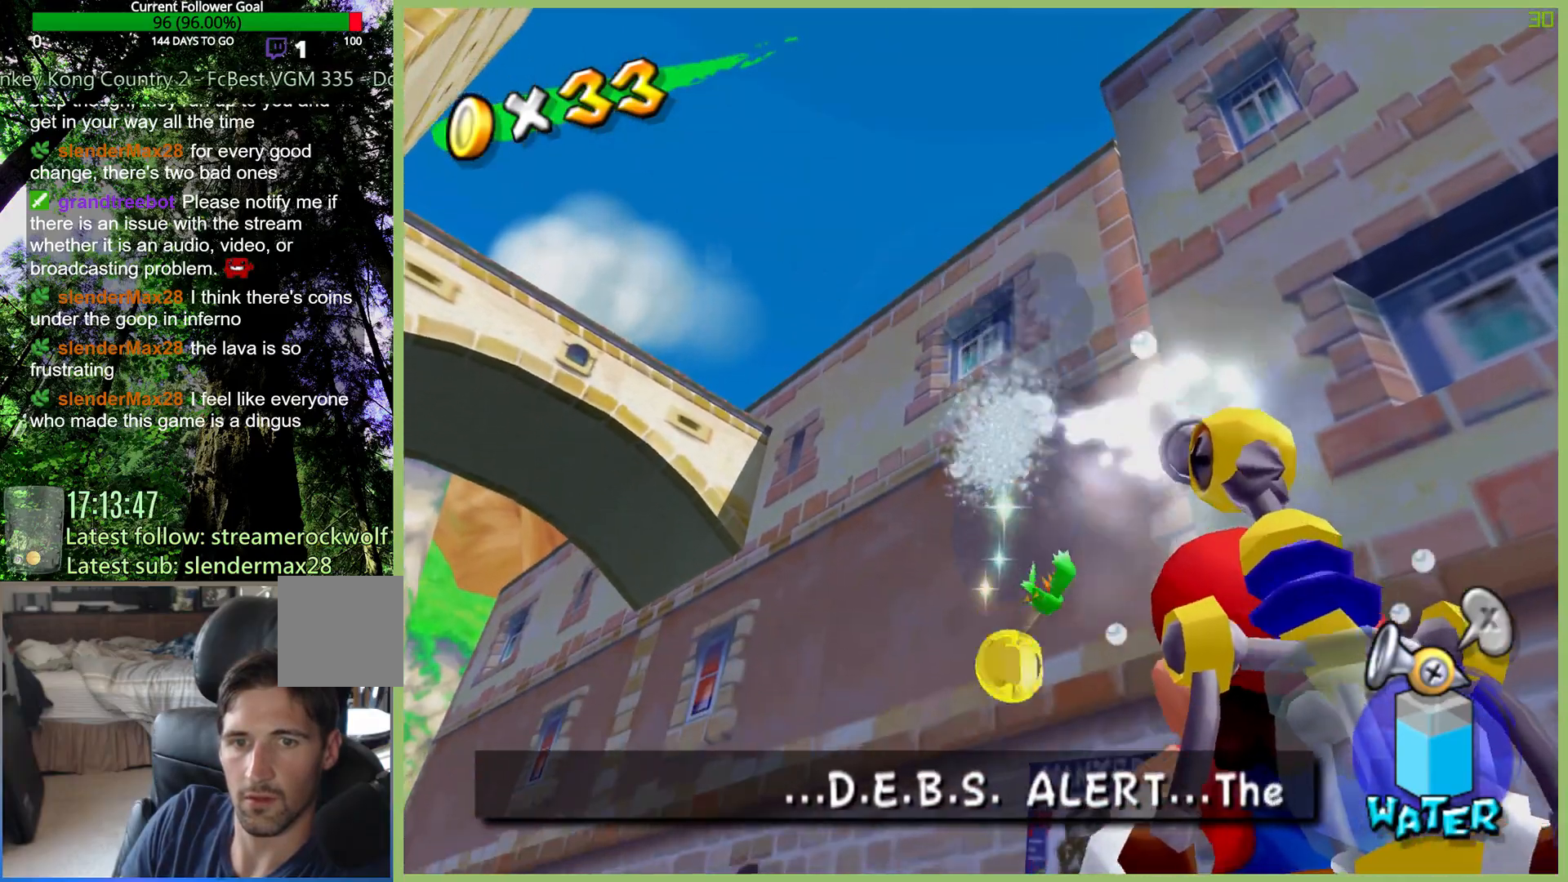
{"buttons": ["R2"], "left_stick": "center", "right_stick": "center", "button_events": []}
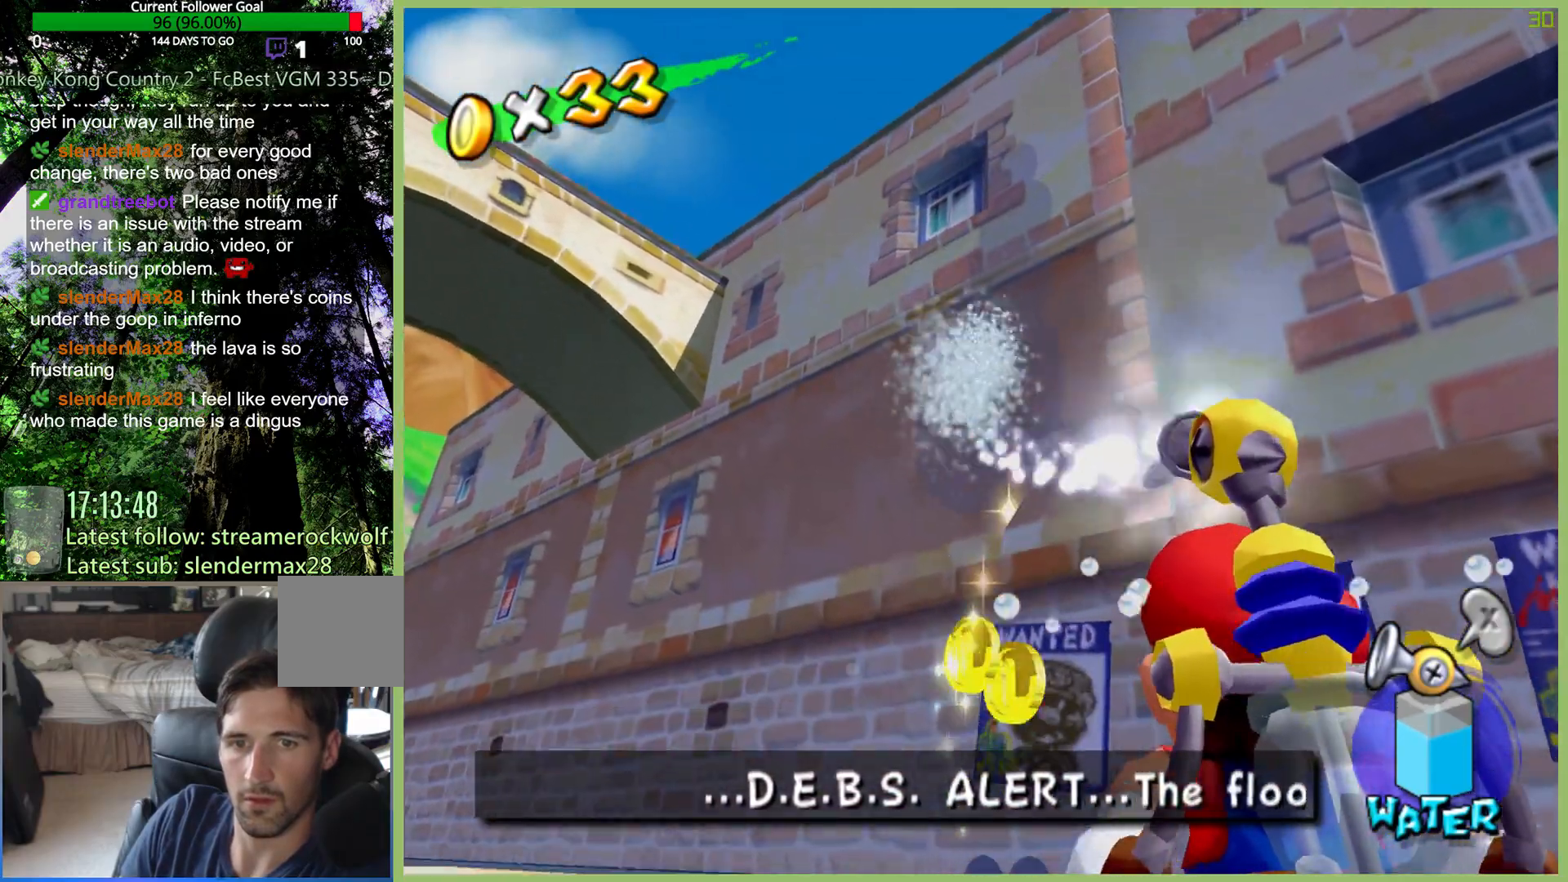
{"buttons": [], "left_stick": "up", "right_stick": "center", "button_events": [[200, "R2", "up"]]}
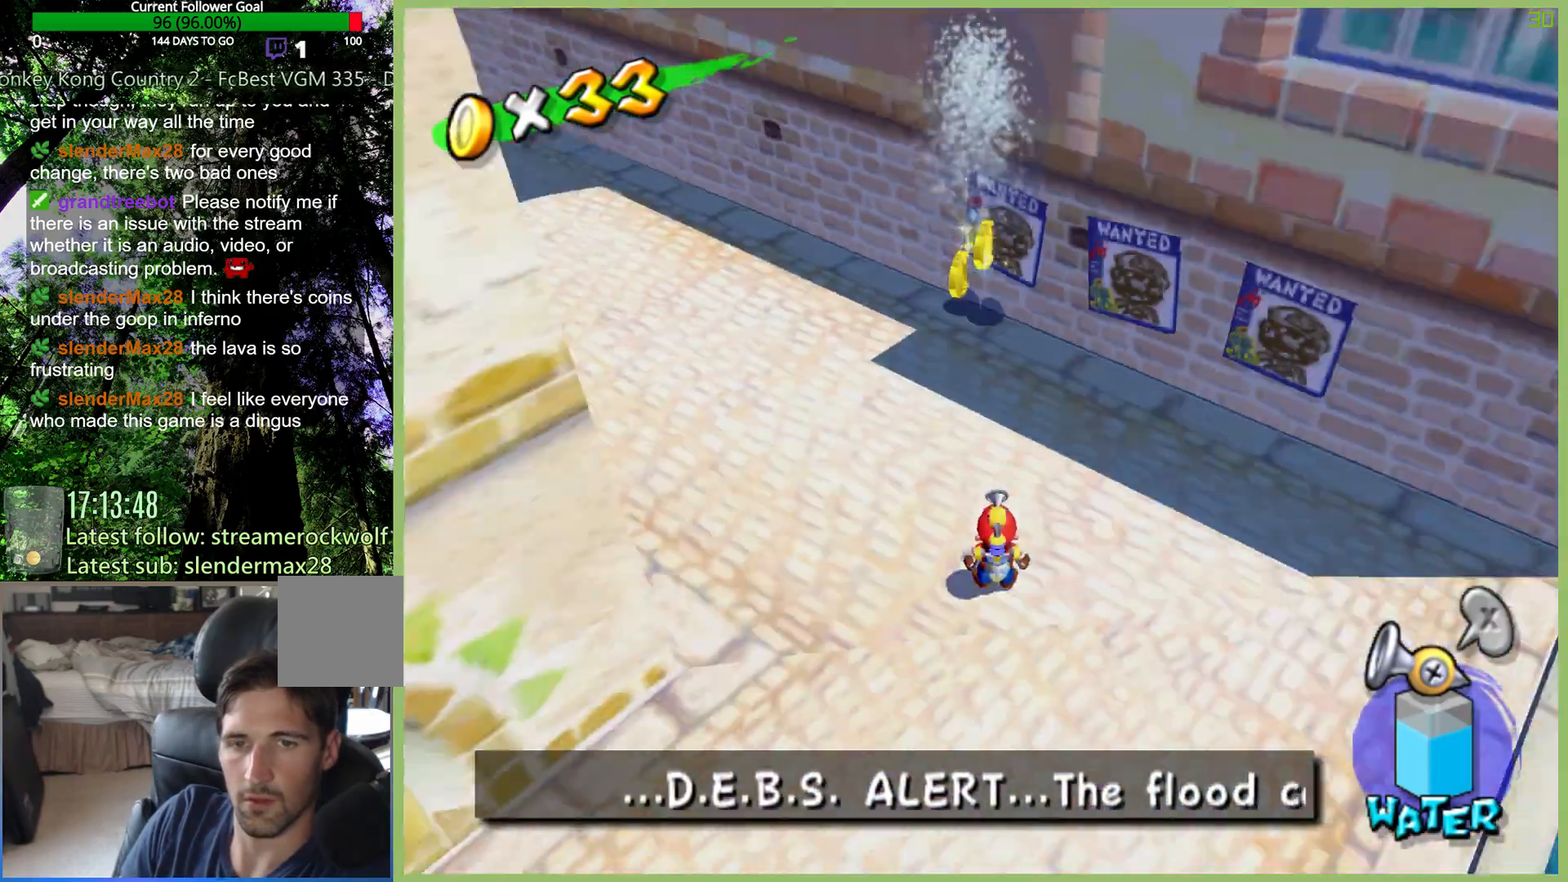
{"buttons": [], "left_stick": "up", "right_stick": "center", "button_events": []}
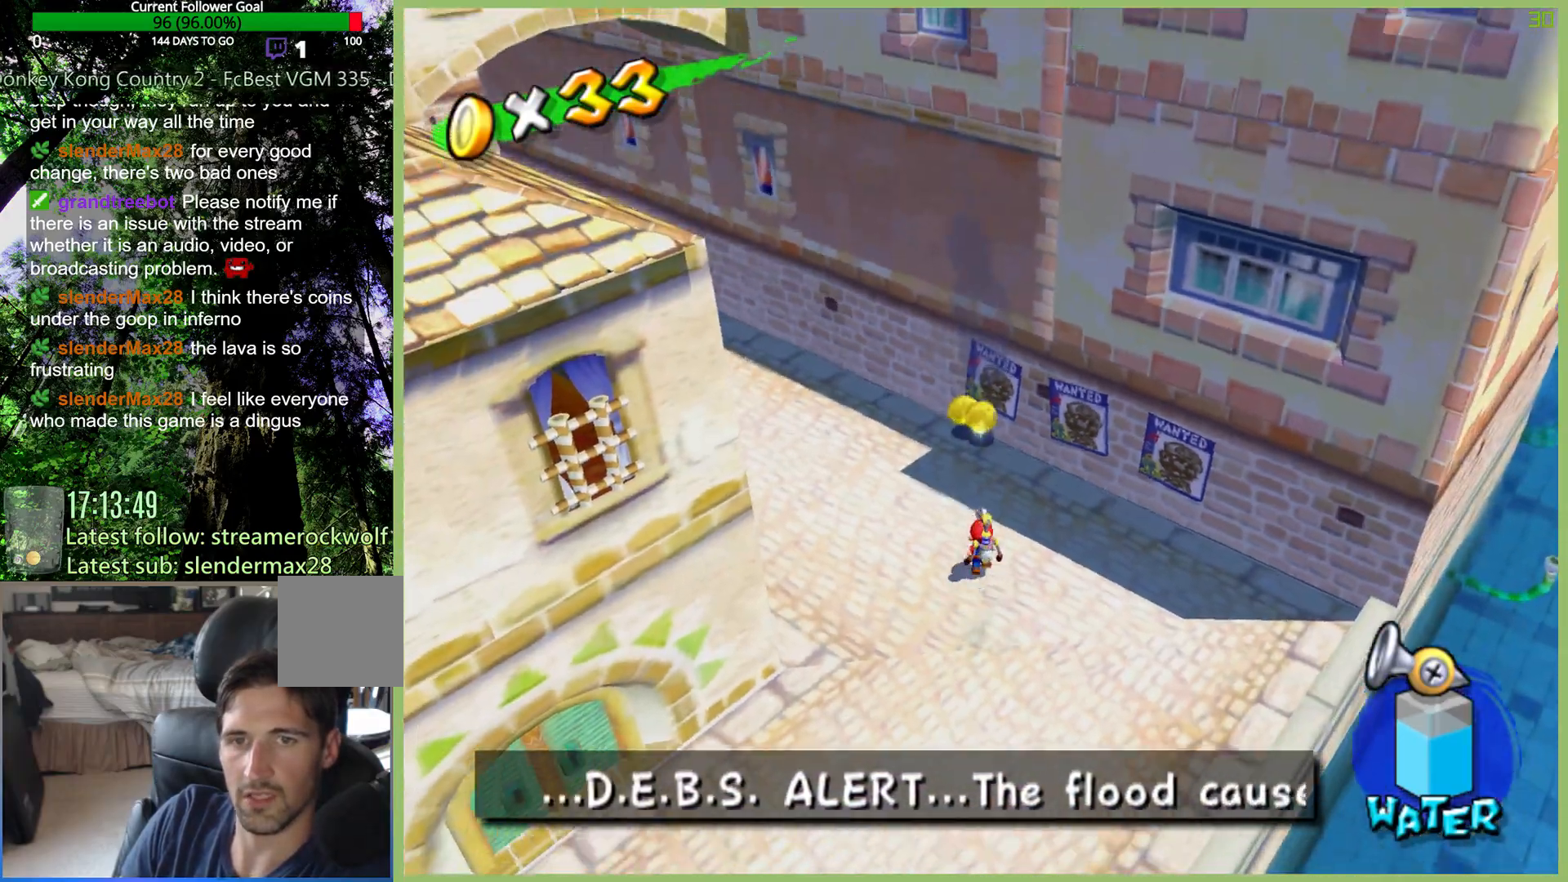
{"buttons": [], "left_stick": "up", "right_stick": "center", "button_events": []}